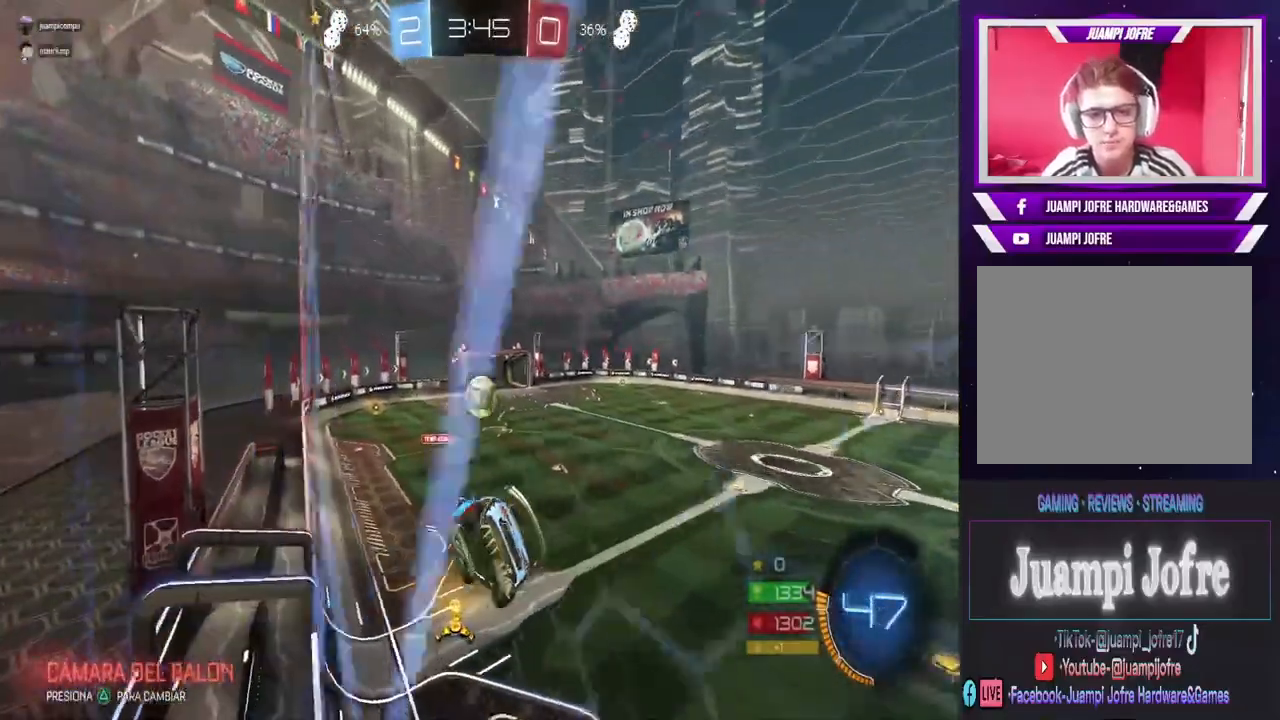
Gameplay with a controller (PlayStation layout); each line is a JSON object with the inputs held at the frame after it (dt_ms = milliseconds from this image to that frame). "events" lists button and stick changes between this image and that frame as [ms after this image, input, new state], when the widget could be followed in between.
{"dt_ms": 500, "buttons": ["R2"], "left_stick": "center", "right_stick": "center", "events": [[133, "left_stick", "right"], [433, "left_stick", "center"]]}
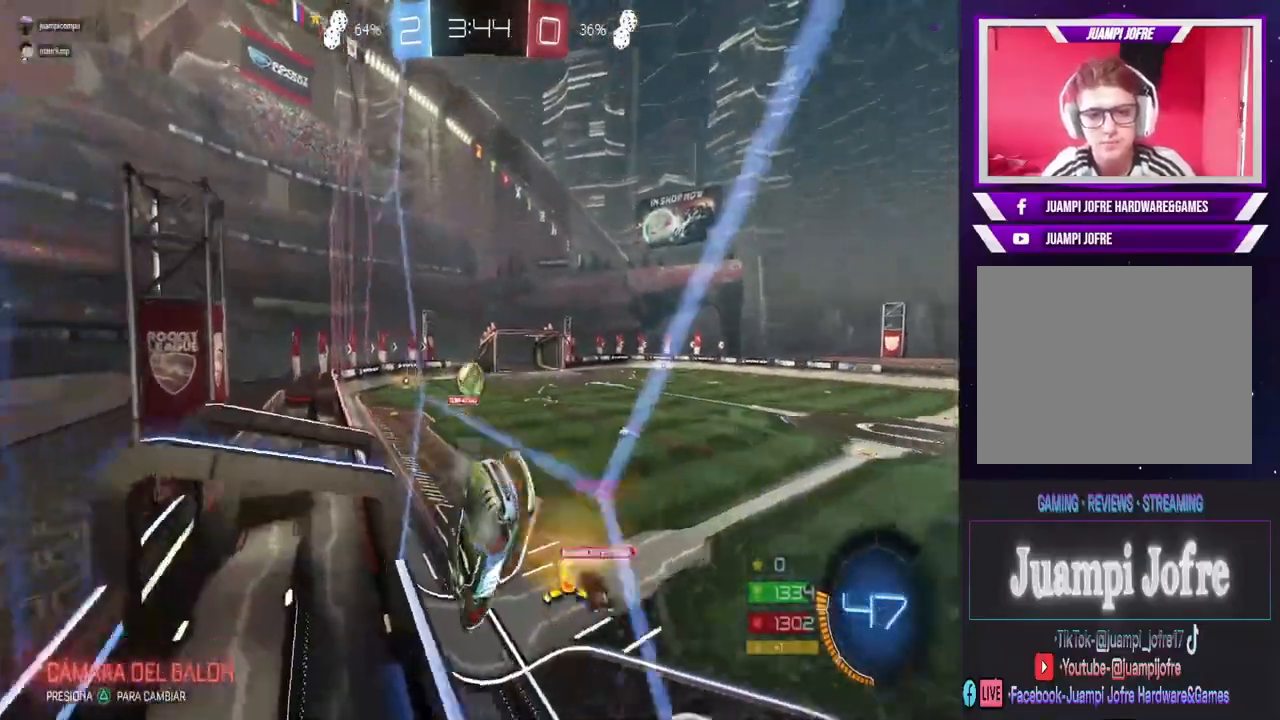
{"dt_ms": 500, "buttons": ["L2"], "left_stick": "left", "right_stick": "center", "events": [[233, "left_stick", "left"], [400, "R2", "up"], [433, "L2", "down"]]}
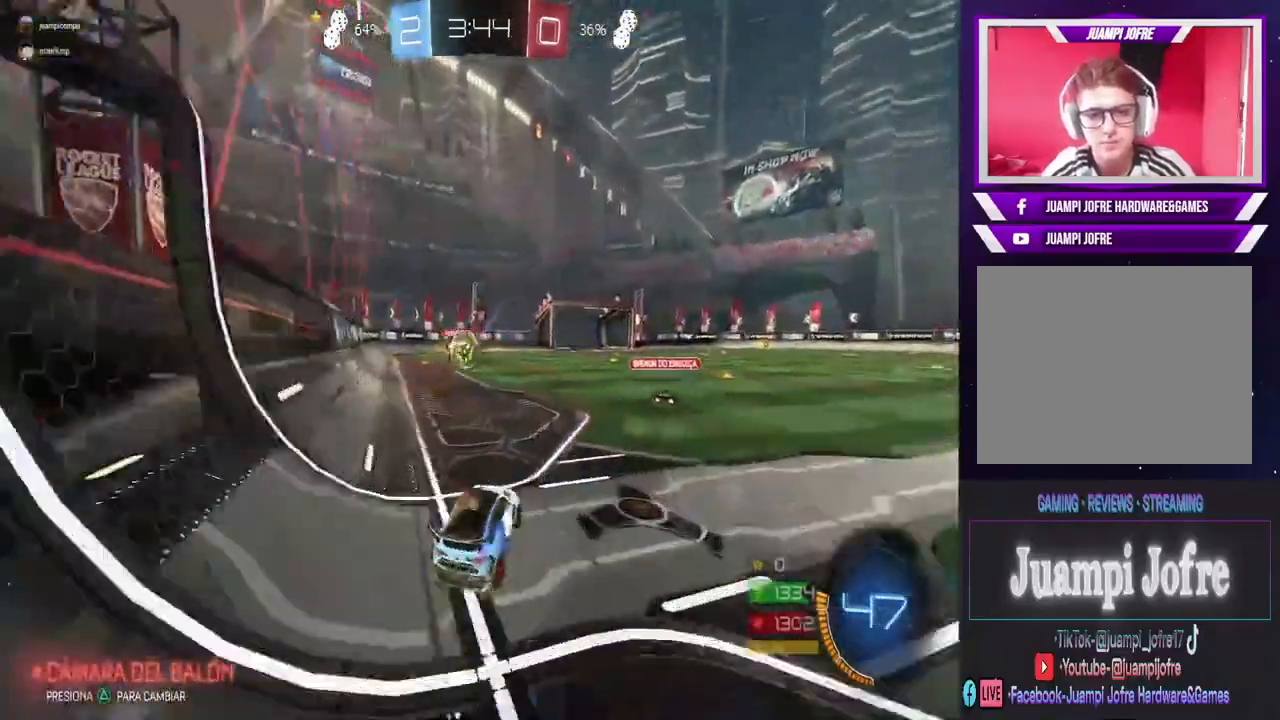
{"dt_ms": 500, "buttons": ["CIRCLE", "R2"], "left_stick": "center", "right_stick": "center", "events": [[100, "L2", "up"], [100, "R2", "down"], [167, "CIRCLE", "down"], [400, "left_stick", "center"]]}
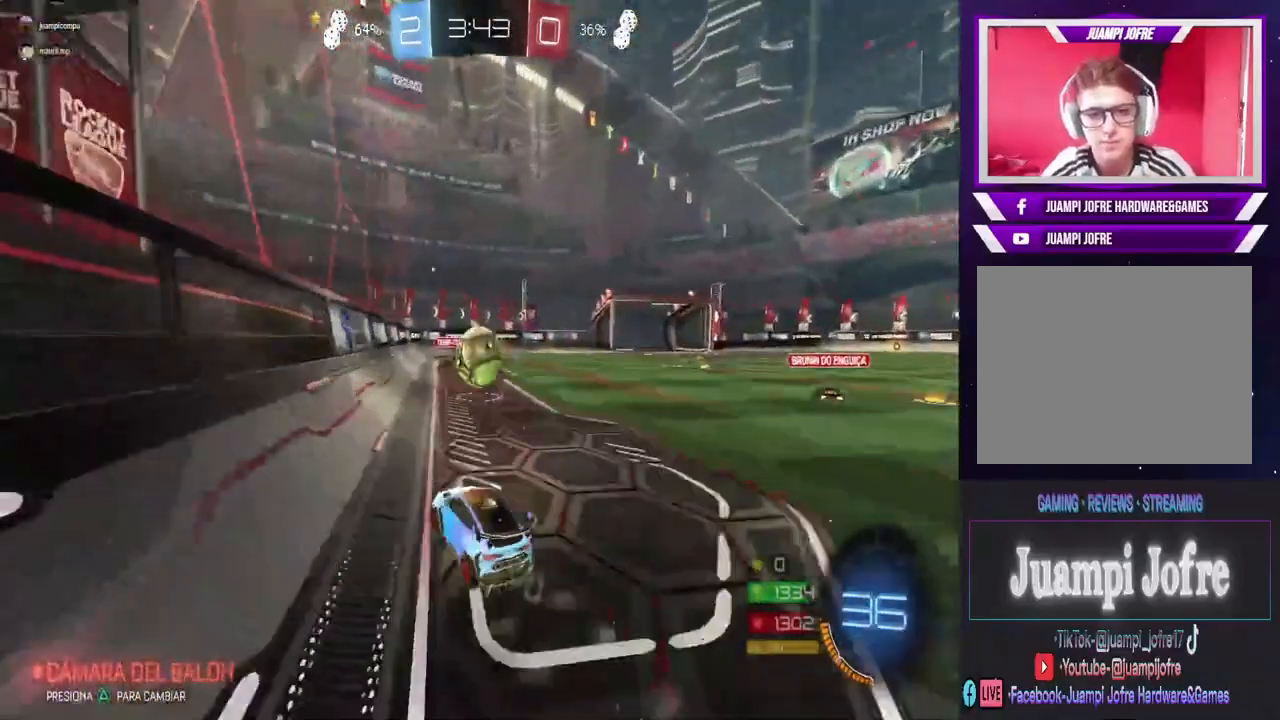
{"dt_ms": 500, "buttons": ["TRIANGLE", "R2"], "left_stick": "right", "right_stick": "center", "events": [[167, "left_stick", "right"], [400, "CIRCLE", "up"], [500, "TRIANGLE", "down"]]}
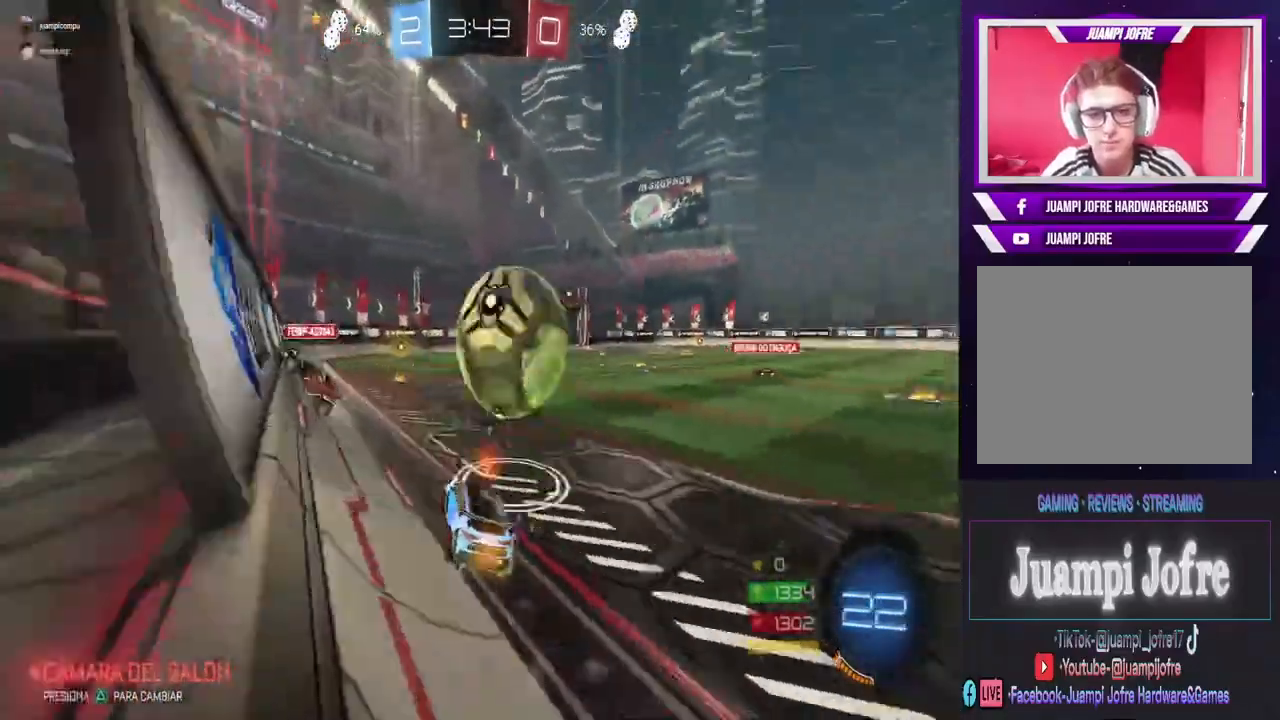
{"dt_ms": 500, "buttons": ["R2"], "left_stick": "center", "right_stick": "center", "events": [[67, "TRIANGLE", "up"], [67, "left_stick", "left"], [167, "CIRCLE", "down"], [167, "left_stick", "center"], [367, "left_stick", "right"], [433, "CIRCLE", "up"], [500, "left_stick", "center"]]}
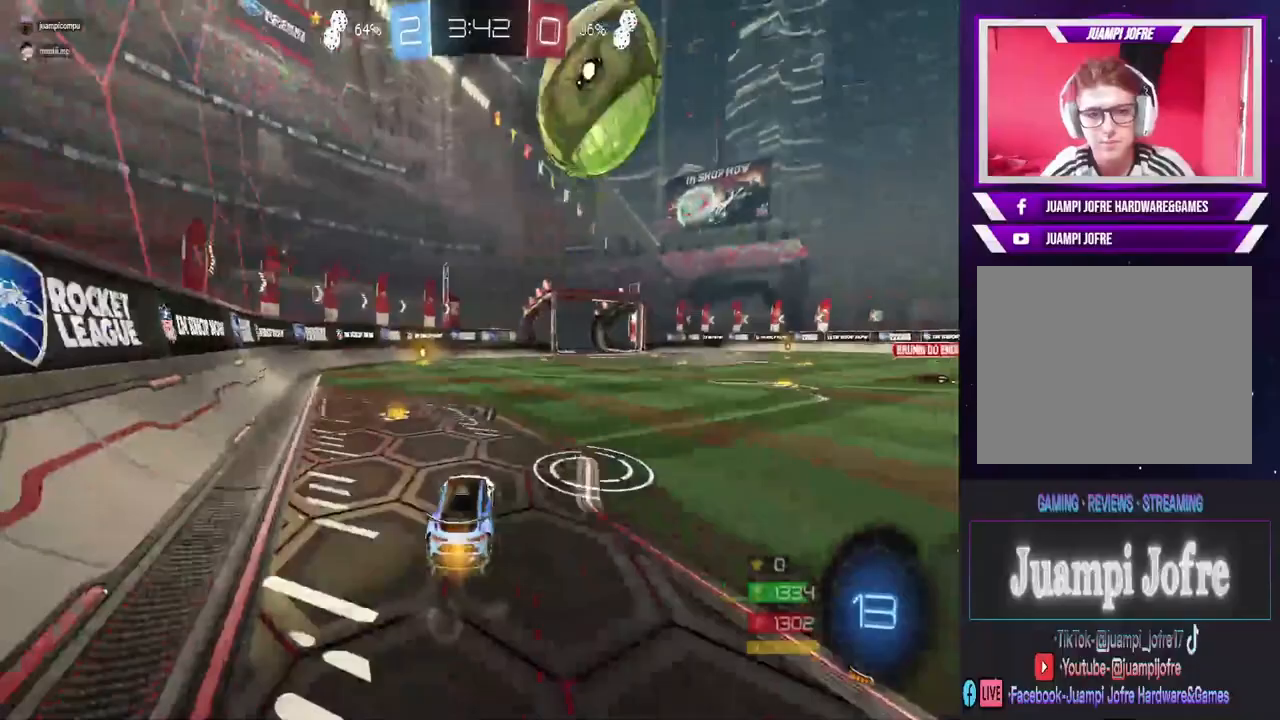
{"dt_ms": 1000, "buttons": [], "left_stick": "center", "right_stick": "center", "events": [[67, "R2", "up"], [333, "R2", "down"], [433, "CROSS", "down"], [600, "left_stick", "down"], [633, "CROSS", "up"], [733, "left_stick", "center"], [933, "R2", "up"]]}
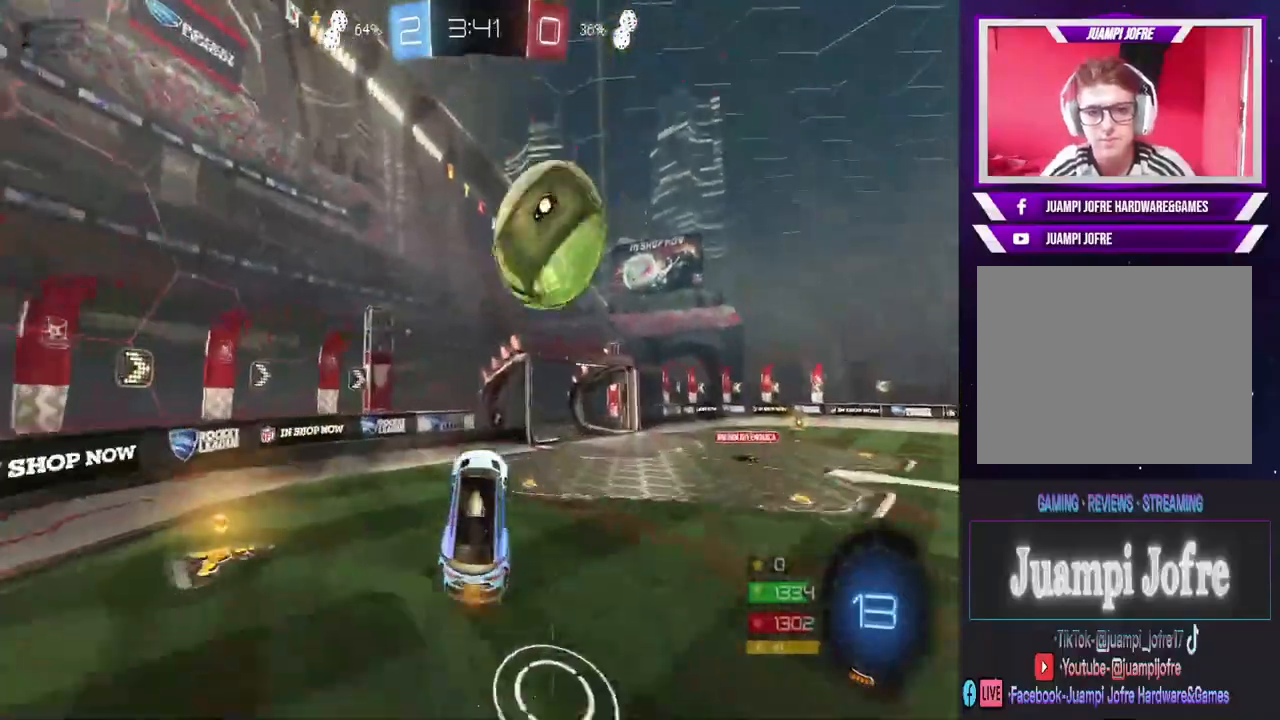
{"dt_ms": 500, "buttons": ["R2"], "left_stick": "center", "right_stick": "center", "events": [[133, "left_stick", "up"], [233, "left_stick", "center"], [467, "R2", "down"]]}
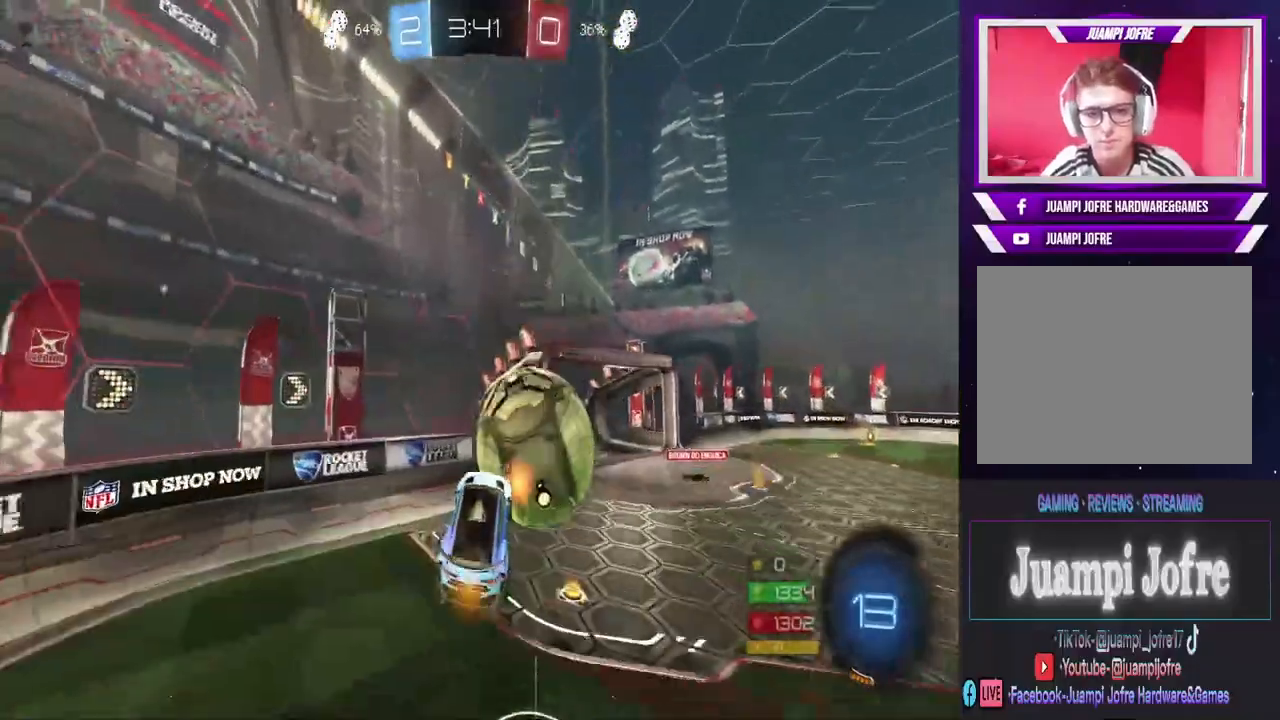
{"dt_ms": 500, "buttons": ["CIRCLE", "R2"], "left_stick": "down-left", "right_stick": "center", "events": [[167, "left_stick", "right"], [267, "CIRCLE", "down"], [300, "left_stick", "down-left"]]}
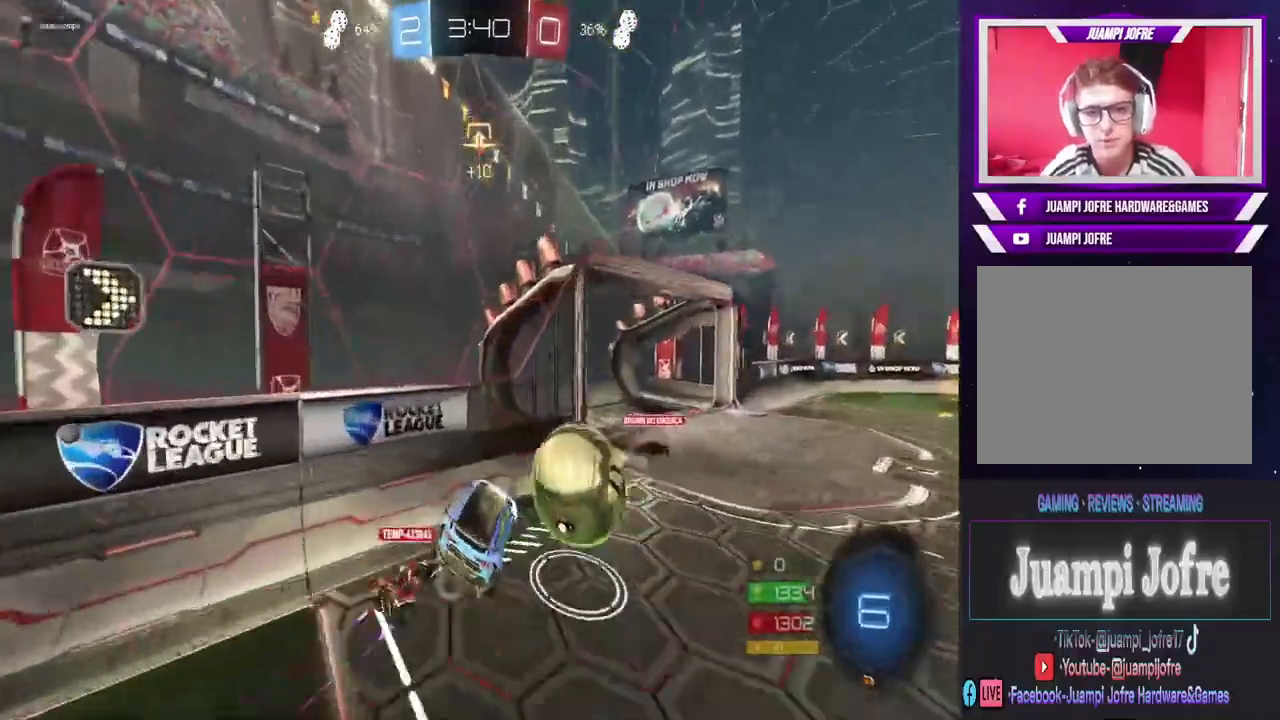
{"dt_ms": 500, "buttons": ["R2"], "left_stick": "left", "right_stick": "center", "events": [[133, "left_stick", "center"], [333, "left_stick", "left"], [433, "CIRCLE", "up"]]}
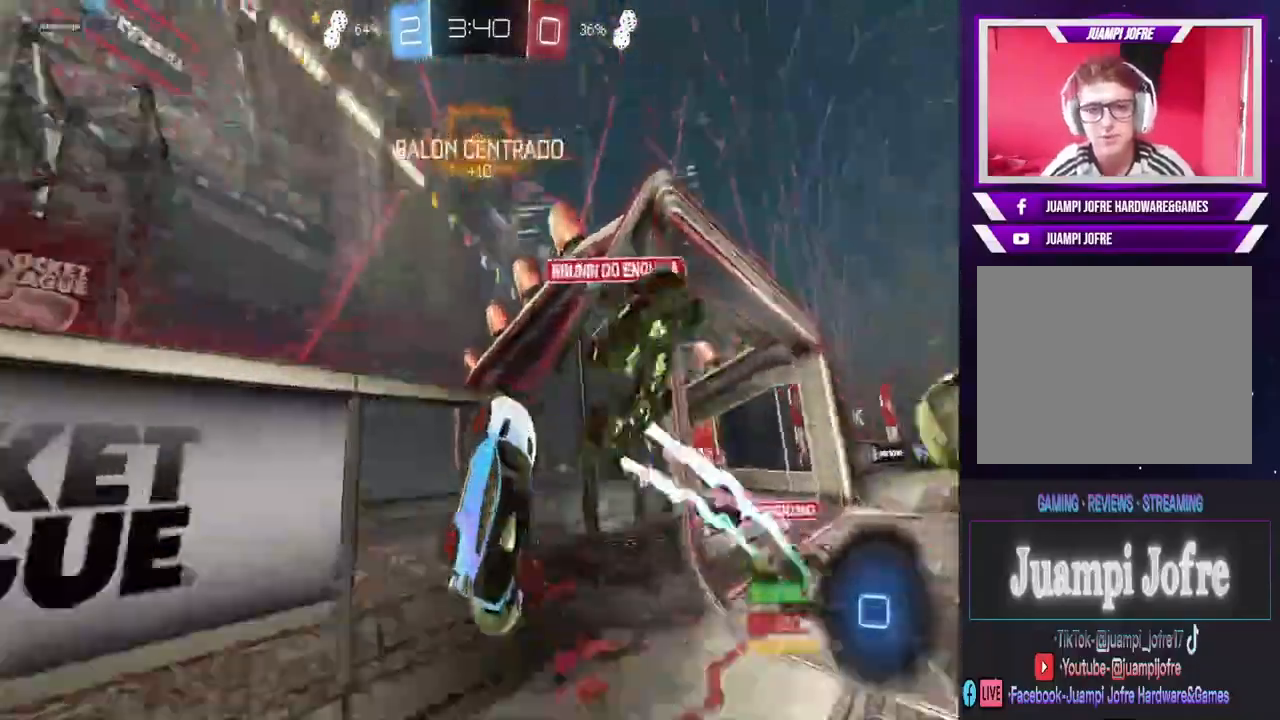
{"dt_ms": 500, "buttons": ["R2"], "left_stick": "left", "right_stick": "center", "events": [[67, "TRIANGLE", "down"], [167, "TRIANGLE", "up"]]}
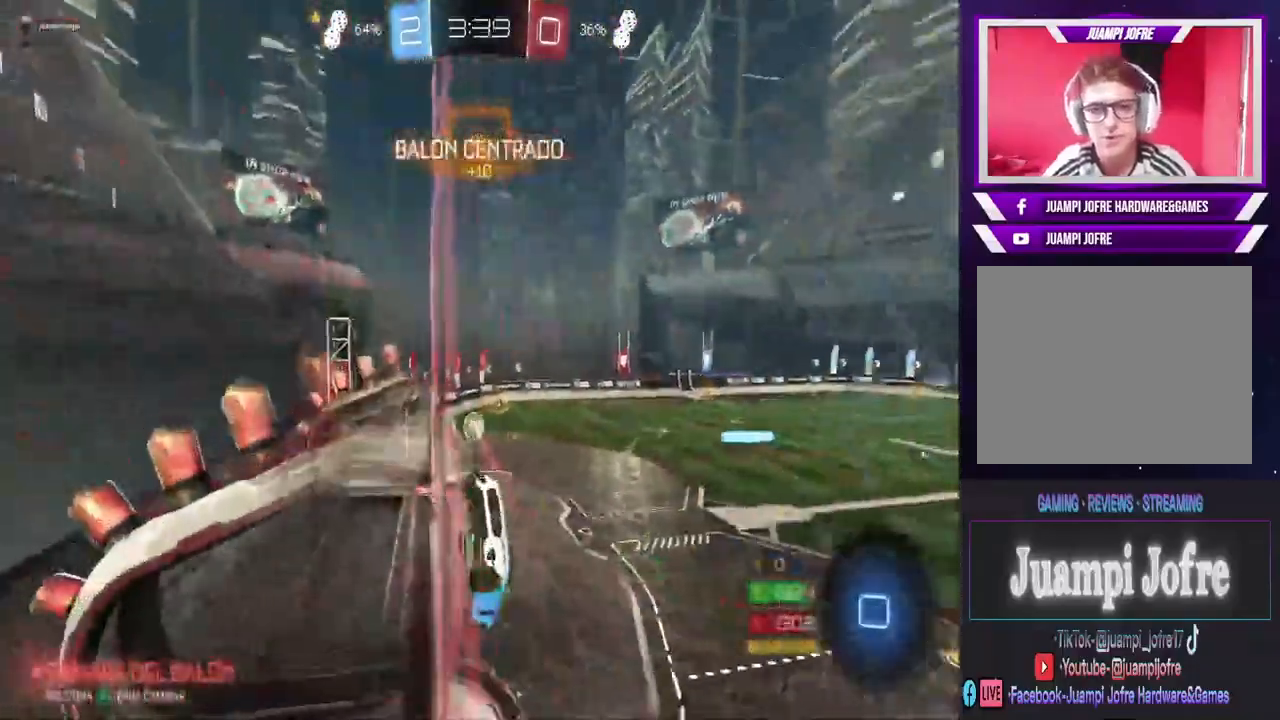
{"dt_ms": 500, "buttons": ["R2"], "left_stick": "left", "right_stick": "center", "events": [[33, "TRIANGLE", "down"], [167, "TRIANGLE", "up"]]}
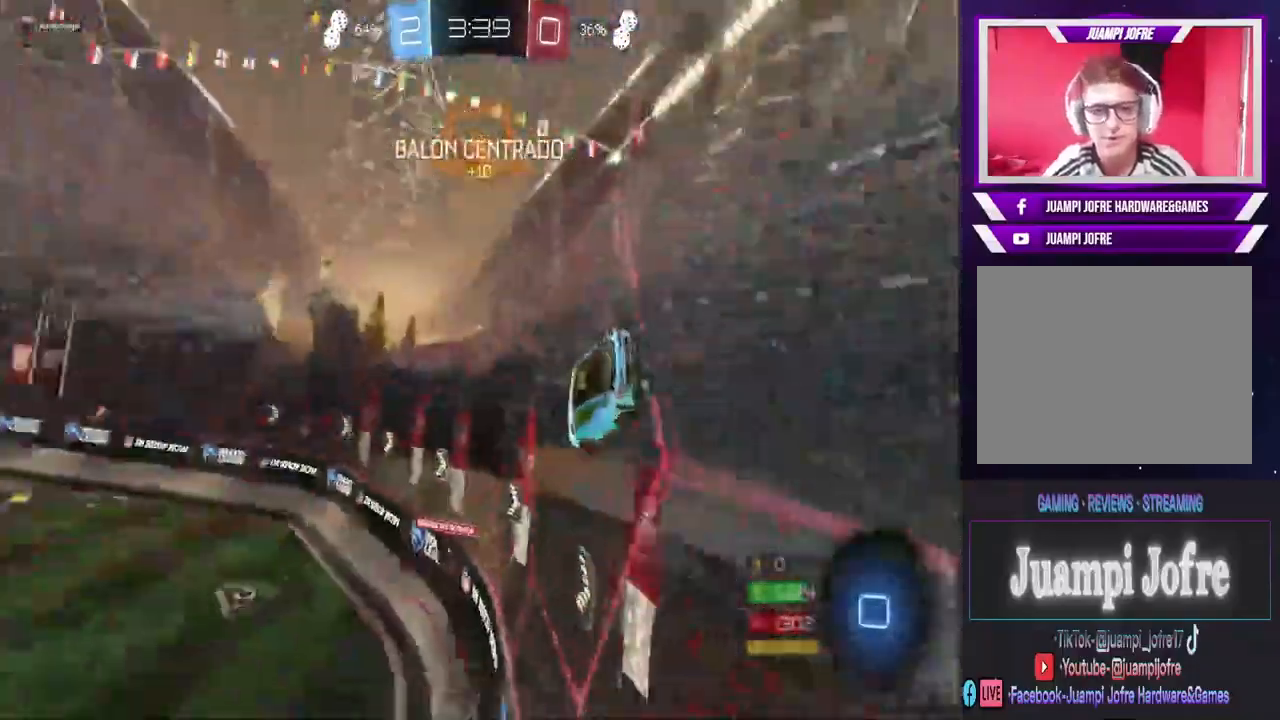
{"dt_ms": 500, "buttons": ["R2"], "left_stick": "center", "right_stick": "center", "events": [[33, "left_stick", "center"], [233, "left_stick", "left"], [300, "left_stick", "center"]]}
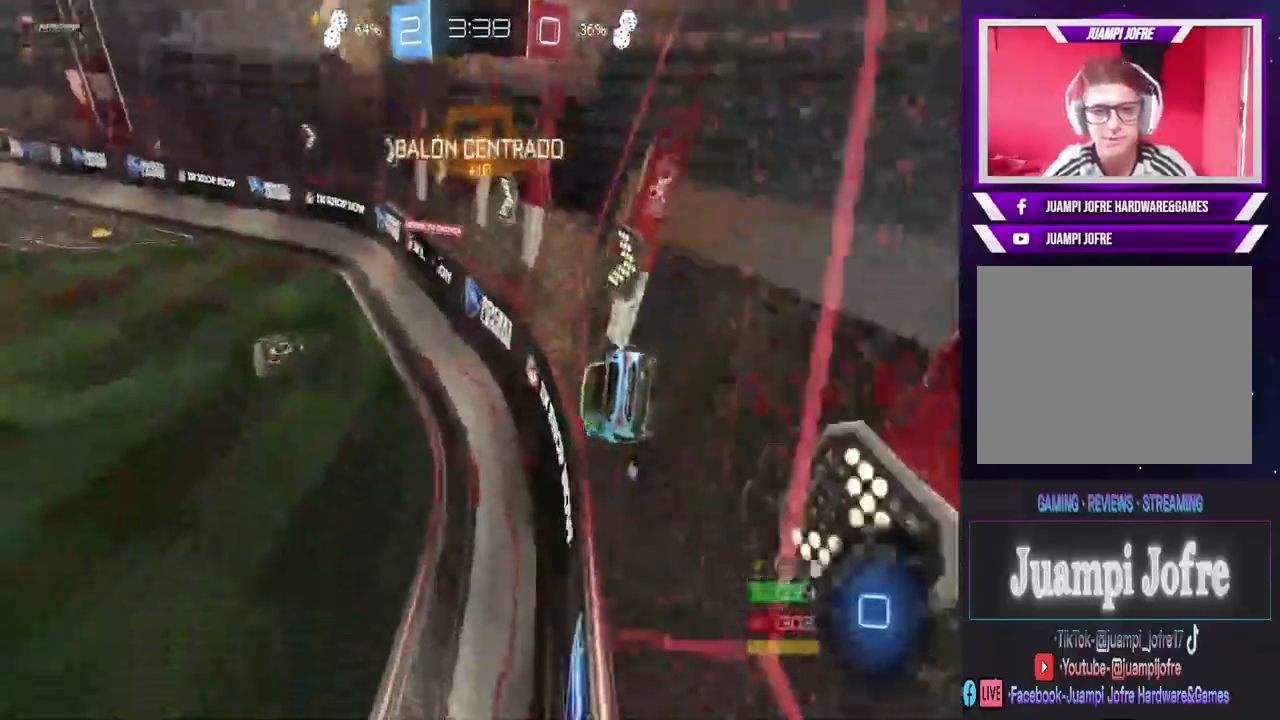
{"dt_ms": 500, "buttons": ["R2"], "left_stick": "left", "right_stick": "center", "events": [[33, "TRIANGLE", "down"], [167, "TRIANGLE", "up"], [367, "left_stick", "left"]]}
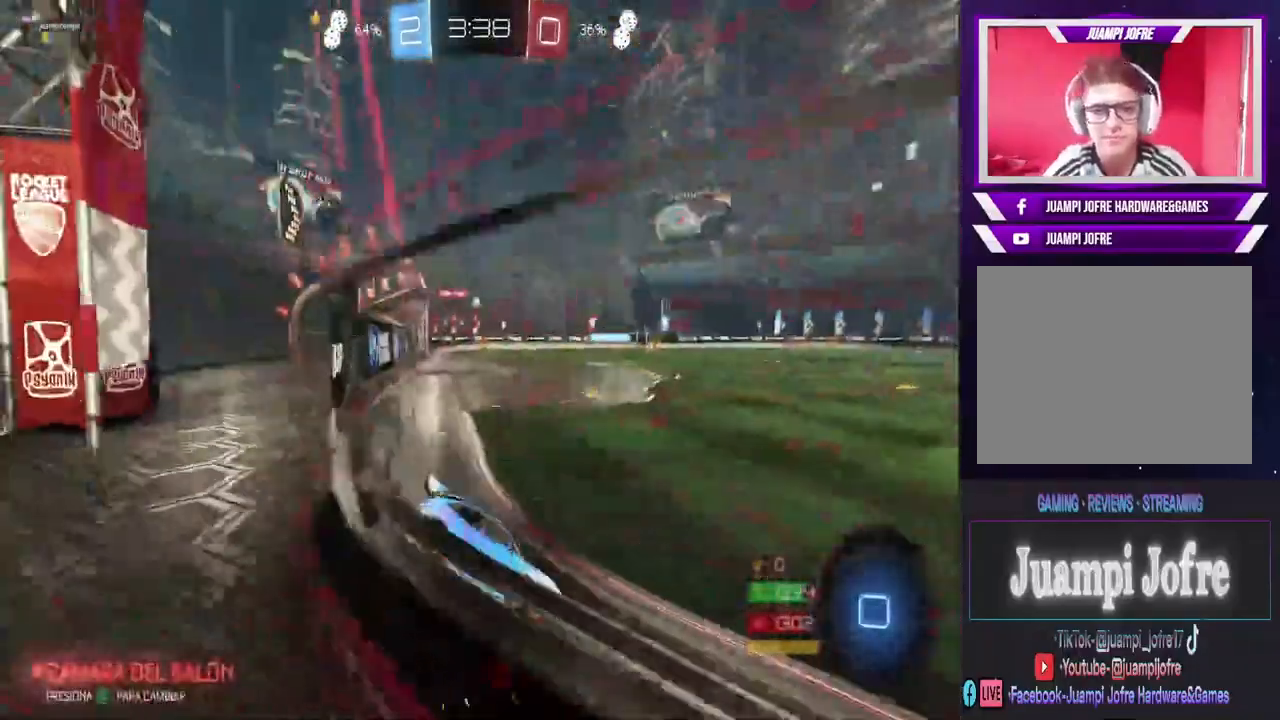
{"dt_ms": 500, "buttons": ["CROSS", "R2"], "left_stick": "up", "right_stick": "center", "events": [[167, "left_stick", "up"], [200, "CROSS", "down"], [233, "R2", "up"], [267, "CROSS", "up"], [333, "CROSS", "down"], [367, "R2", "down"], [400, "CROSS", "up"], [467, "CROSS", "down"]]}
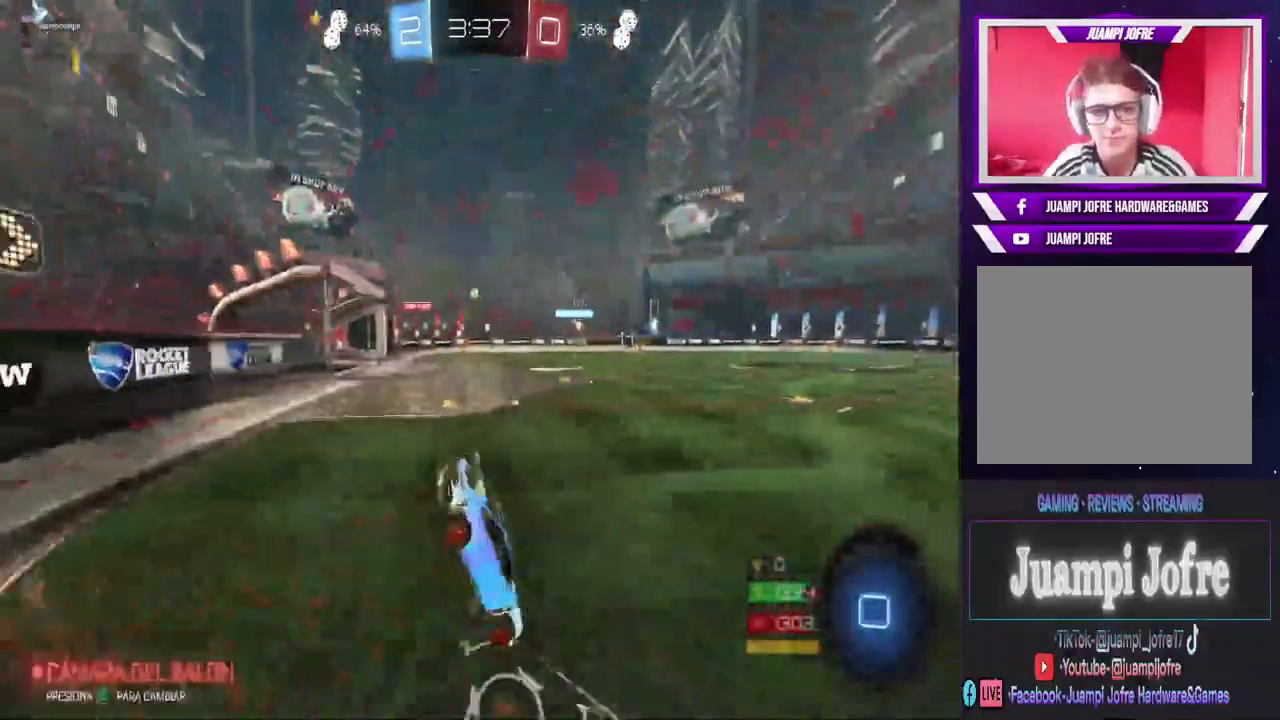
{"dt_ms": 500, "buttons": [], "left_stick": "center", "right_stick": "center", "events": [[67, "CROSS", "up"], [67, "left_stick", "center"], [100, "R2", "up"]]}
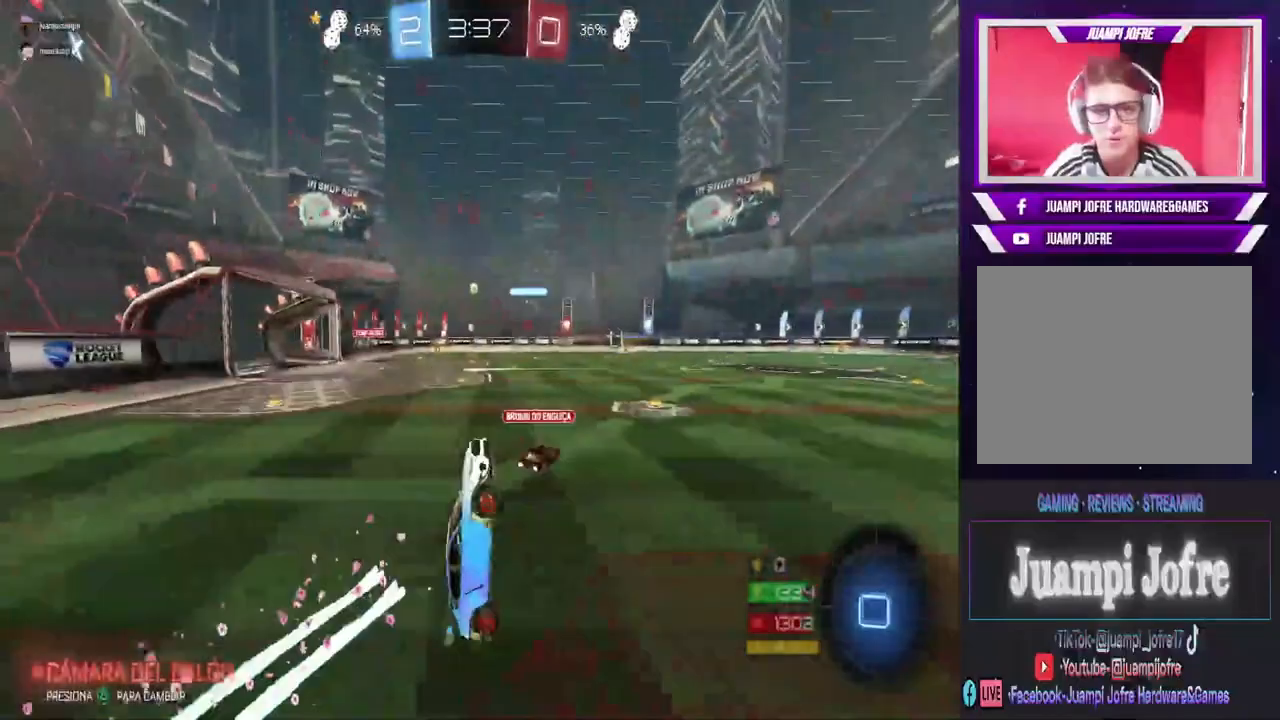
{"dt_ms": 500, "buttons": ["R2"], "left_stick": "right", "right_stick": "center", "events": [[233, "R2", "down"], [400, "left_stick", "right"]]}